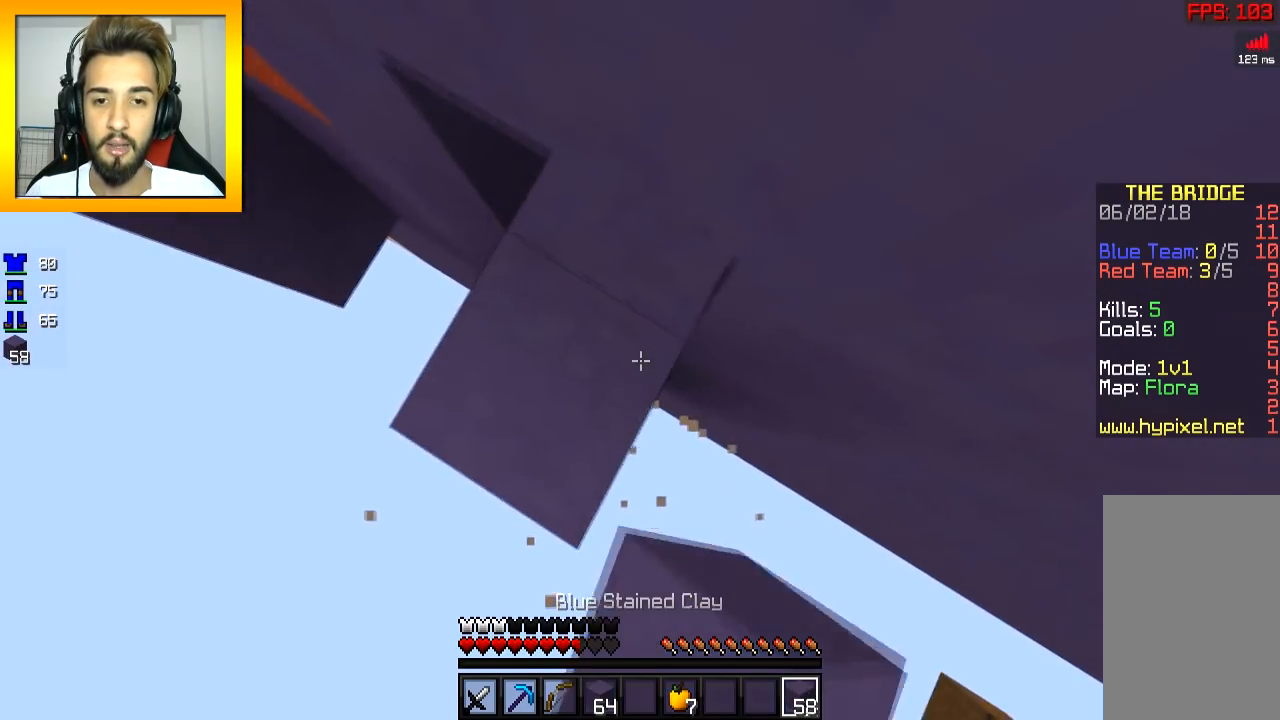
Gameplay with keyboard and mouse; each line is a JSON object with the keys and mouse buttons held at the frame after it. "events" lists presses ("down") and releases ("up") of "a", "d", "s", "space", "w", "mouse_left" and "mouse_right" between this image and that frame as [ms after this image, input, new state], when the widget could be followed in between. "mouse_left", "mouse_right" = the "left", "right" buttons of the "mouse" list. No other keys are recorded. Fast repeated clicks can show as one long hold. Mouse movement is not recorded.
{"keys": [], "mouse": ["right"], "events": [[16, "a", "down"], [16, "mouse_right", "down"], [66, "space", "down"], [116, "a", "up"], [266, "d", "down"], [317, "d", "up"], [317, "mouse_right", "up"], [317, "space", "up"], [367, "mouse_right", "down"]]}
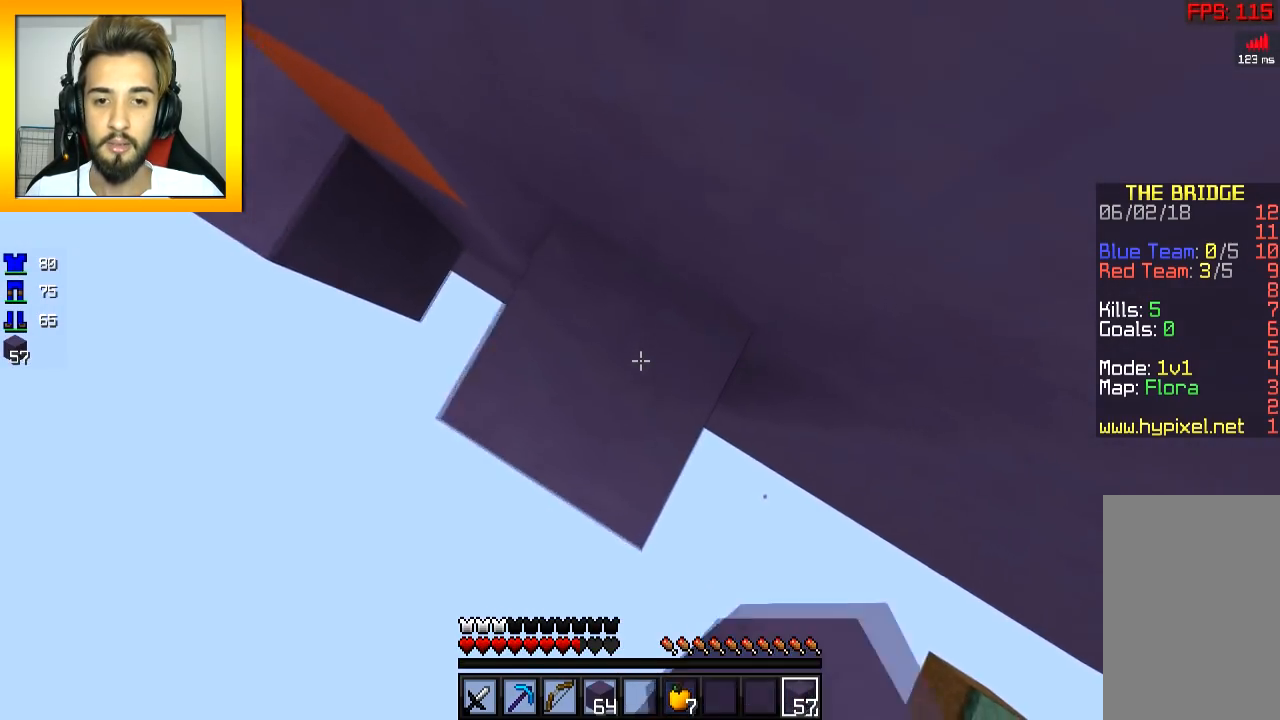
{"keys": ["d"], "mouse": [], "events": [[17, "mouse_right", "up"], [67, "space", "down"], [117, "mouse_right", "down"], [217, "space", "up"], [317, "mouse_right", "up"], [367, "mouse_right", "down"], [467, "d", "down"], [467, "mouse_right", "up"]]}
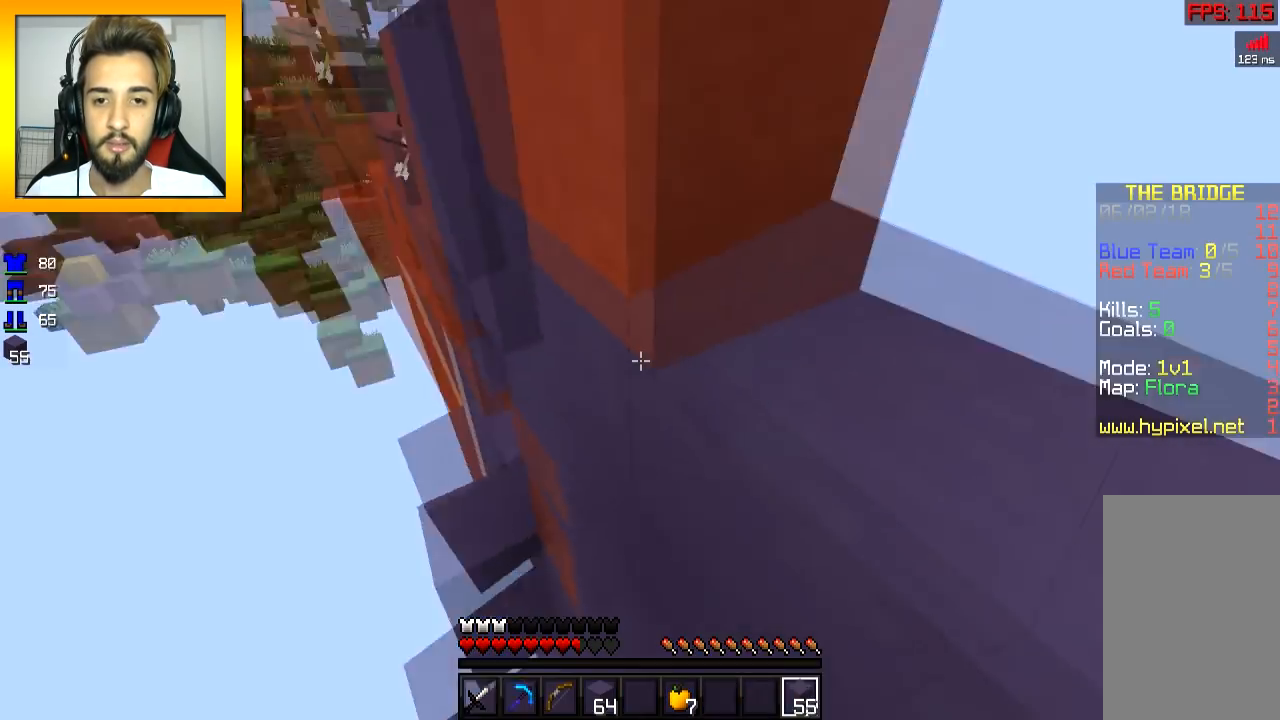
{"keys": ["d", "space"], "mouse": [], "events": [[16, "space", "down"], [16, "w", "down"], [66, "d", "up"], [66, "mouse_left", "down"], [166, "d", "down"], [166, "space", "up"], [266, "mouse_left", "up"], [317, "mouse_left", "down"], [367, "mouse_left", "up"], [367, "w", "up"], [417, "mouse_left", "down"], [467, "mouse_left", "up"], [467, "space", "down"]]}
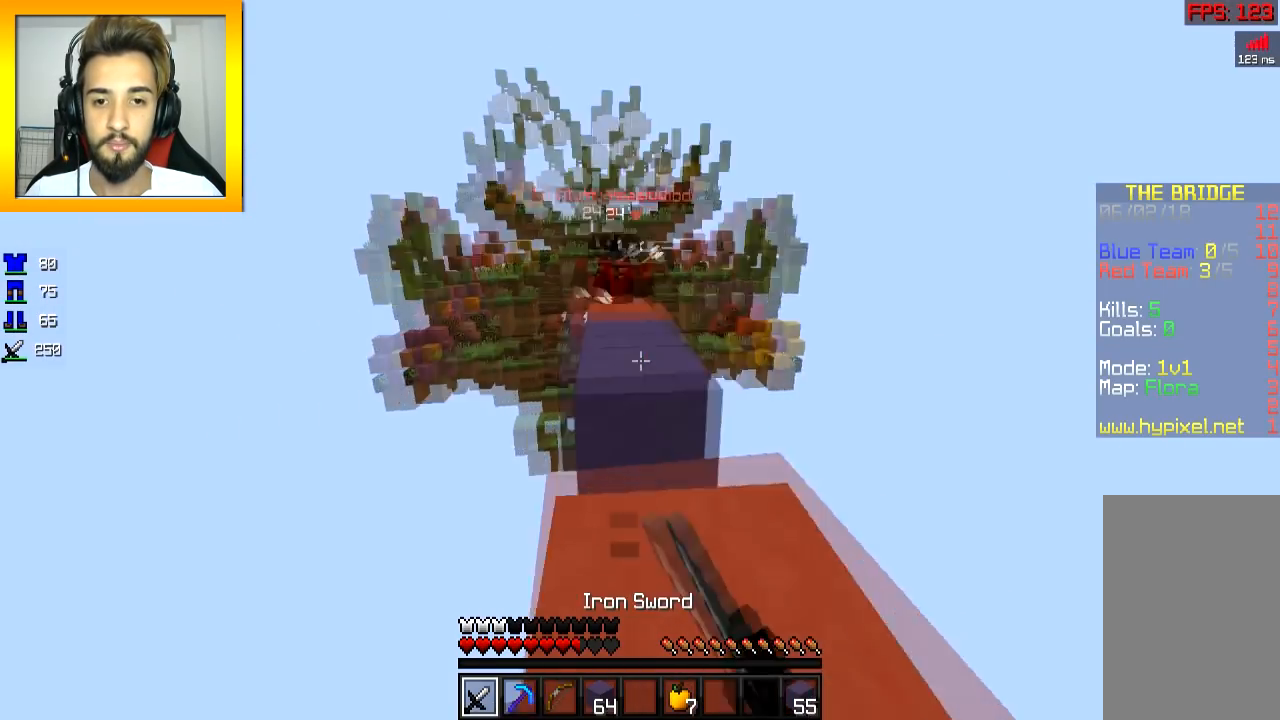
{"keys": [], "mouse": ["left", "right"], "events": [[17, "d", "up"], [17, "w", "down"], [117, "mouse_left", "down"], [117, "mouse_right", "down"], [117, "space", "up"], [284, "s", "down"], [284, "w", "up"], [434, "s", "up"]]}
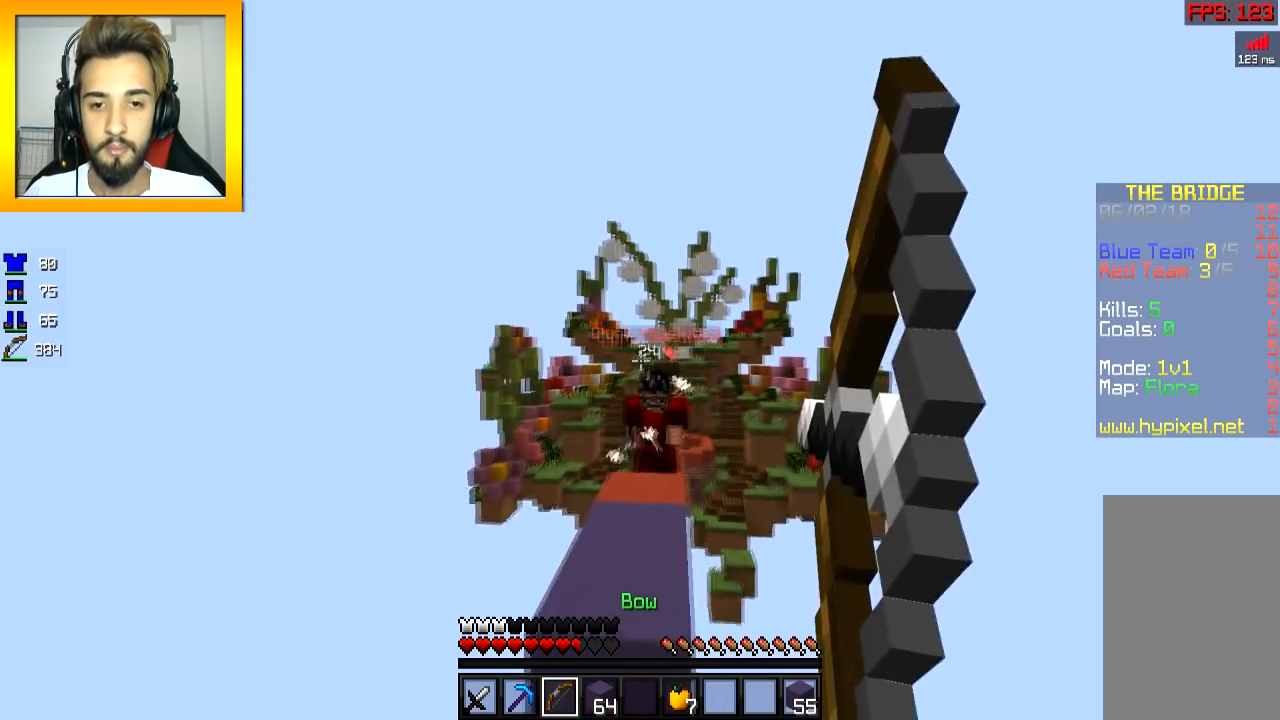
{"keys": ["a", "w"], "mouse": ["left"], "events": [[33, "mouse_left", "up"], [33, "mouse_right", "up"], [33, "w", "down"], [116, "mouse_left", "down"], [183, "mouse_left", "up"], [233, "space", "down"], [283, "mouse_left", "down"], [283, "space", "up"], [333, "mouse_left", "up"], [383, "mouse_left", "down"], [433, "a", "down"], [433, "mouse_left", "up"], [483, "mouse_left", "down"]]}
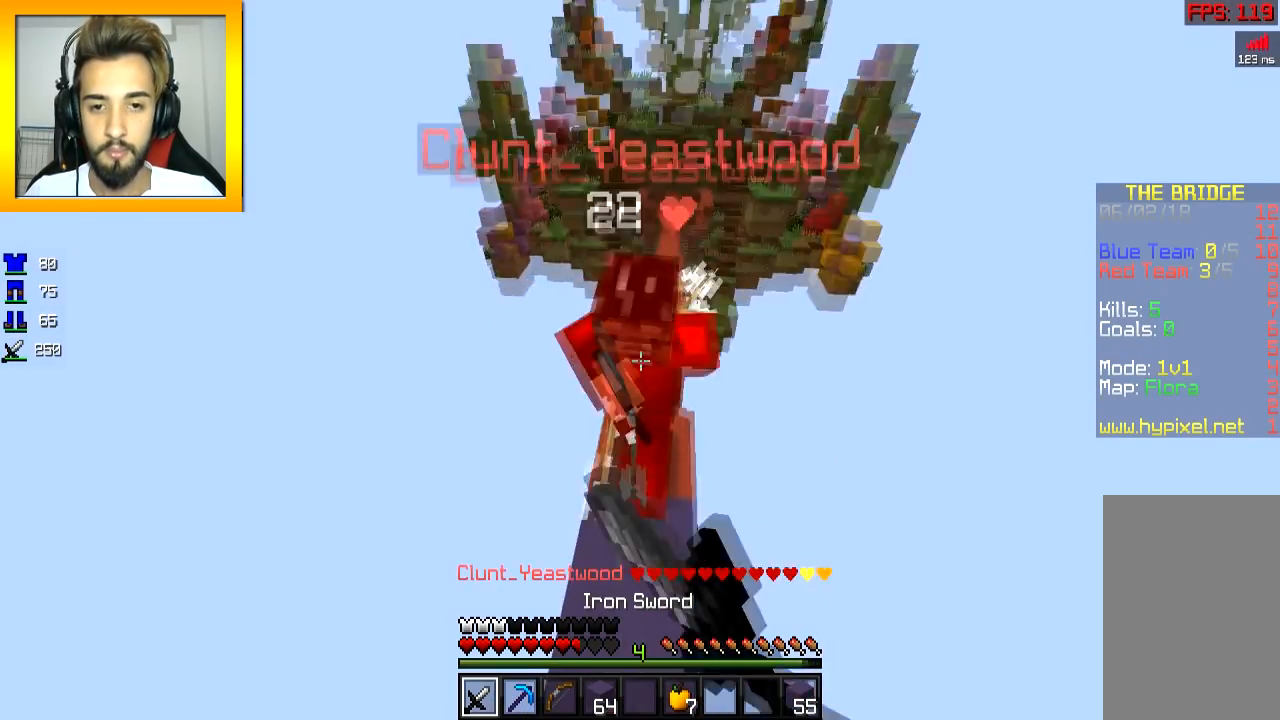
{"keys": ["a", "s"], "mouse": ["left", "right"], "events": [[33, "mouse_left", "up"], [33, "s", "down"], [33, "w", "up"], [83, "a", "up"], [83, "mouse_left", "down"], [83, "mouse_right", "down"], [134, "mouse_left", "up"], [134, "mouse_right", "up"], [184, "a", "down"], [184, "mouse_left", "down"], [234, "mouse_right", "down"], [284, "a", "up"], [284, "mouse_left", "up"], [284, "mouse_right", "up"], [284, "s", "up"], [334, "d", "down"], [334, "mouse_left", "down"], [334, "mouse_right", "down"], [334, "s", "down"], [367, "d", "up"], [367, "mouse_left", "up"], [367, "mouse_right", "up"], [417, "mouse_left", "down"], [417, "mouse_right", "down"], [467, "a", "down"]]}
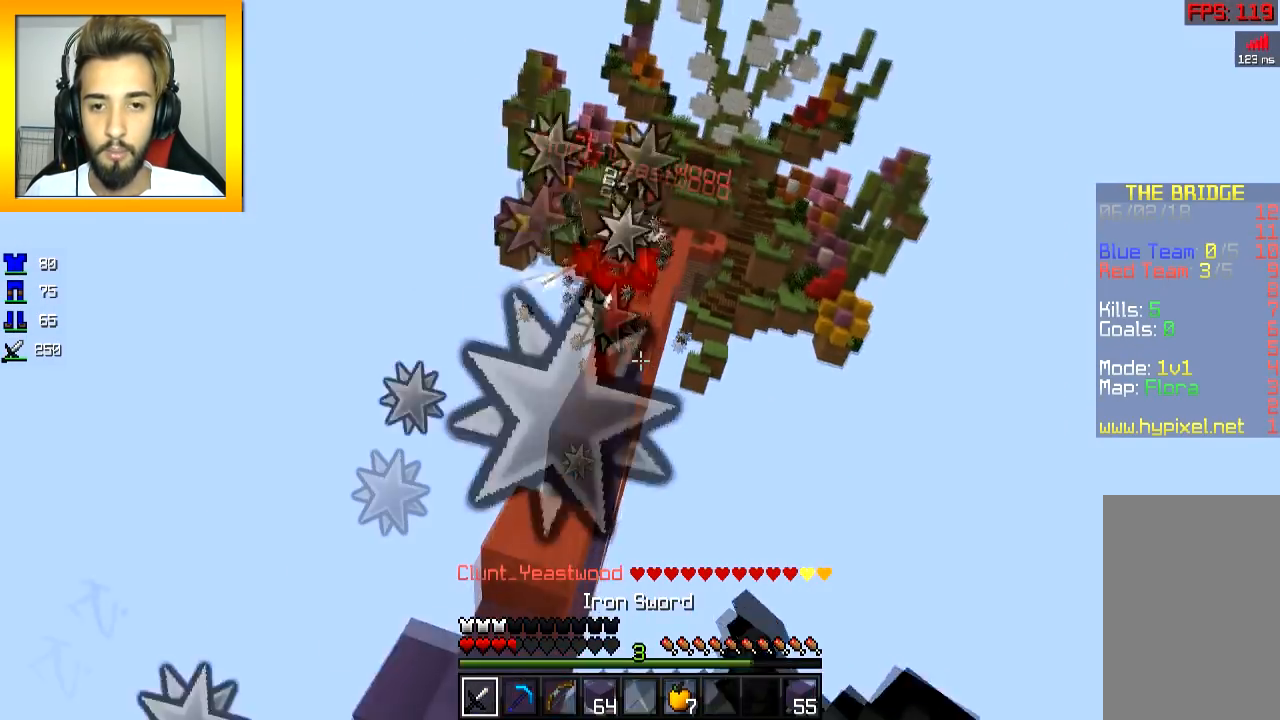
{"keys": ["a", "space", "w"], "mouse": ["right"], "events": [[16, "mouse_left", "up"], [16, "mouse_right", "up"], [116, "s", "up"], [166, "mouse_right", "down"], [216, "s", "down"], [266, "mouse_right", "up"], [266, "space", "down"], [317, "mouse_right", "down"], [317, "s", "up"], [417, "mouse_right", "up"], [467, "mouse_right", "down"], [467, "w", "down"]]}
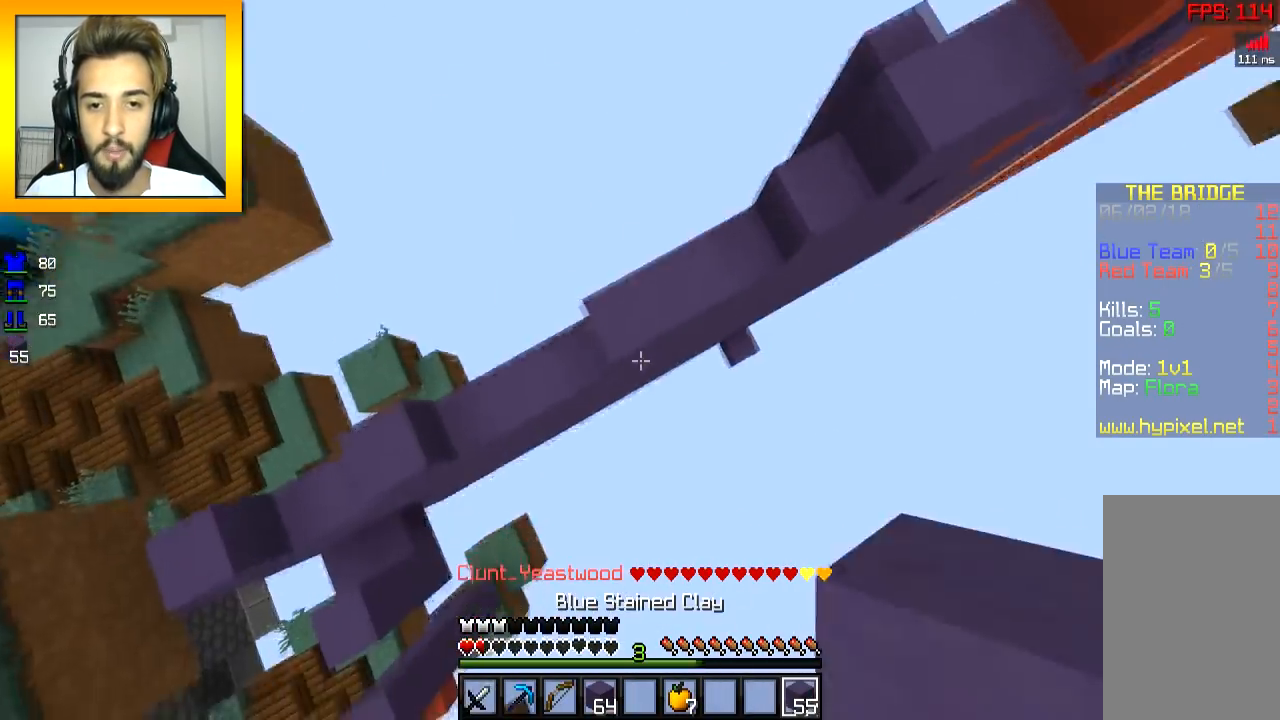
{"keys": ["a", "s"], "mouse": ["right"], "events": [[17, "a", "up"], [17, "mouse_right", "up"], [67, "mouse_right", "down"], [167, "a", "down"], [167, "mouse_right", "up"], [167, "space", "up"], [217, "mouse_right", "down"], [267, "w", "up"], [317, "mouse_right", "up"], [367, "mouse_right", "down"], [417, "s", "down"]]}
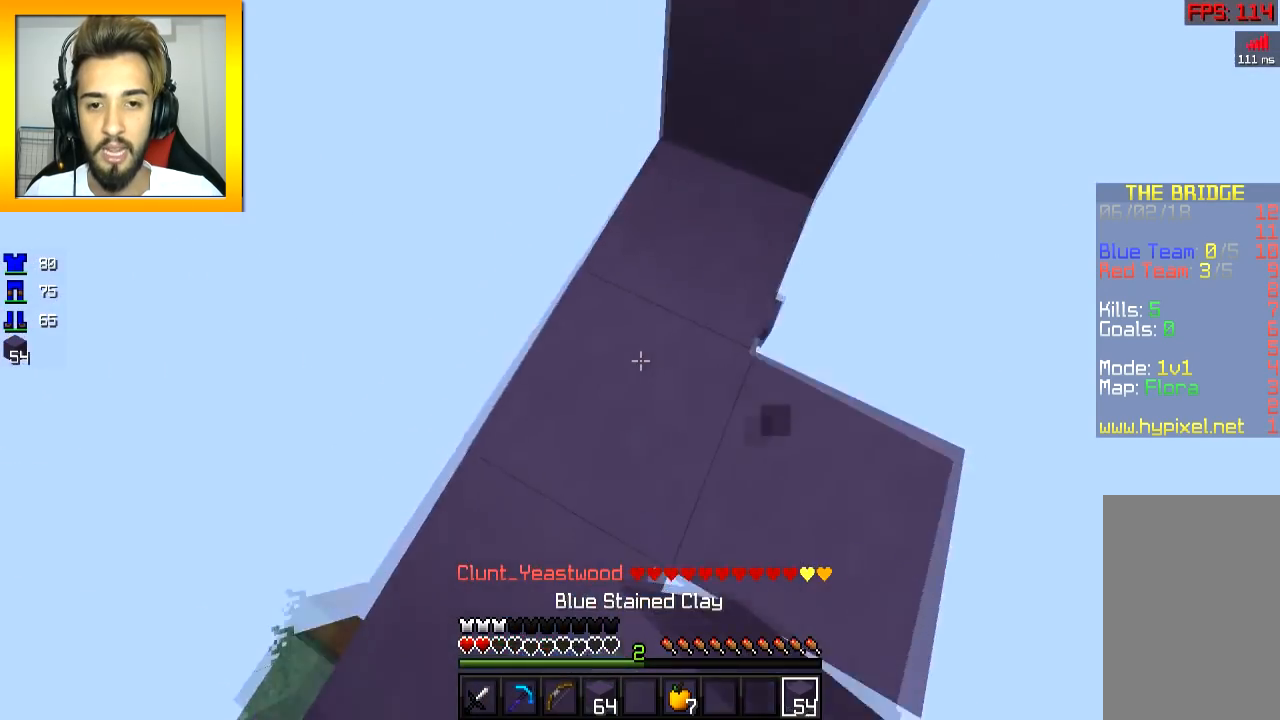
{"keys": [], "mouse": ["left", "right"], "events": [[116, "mouse_left", "down"], [216, "a", "up"], [433, "s", "up"]]}
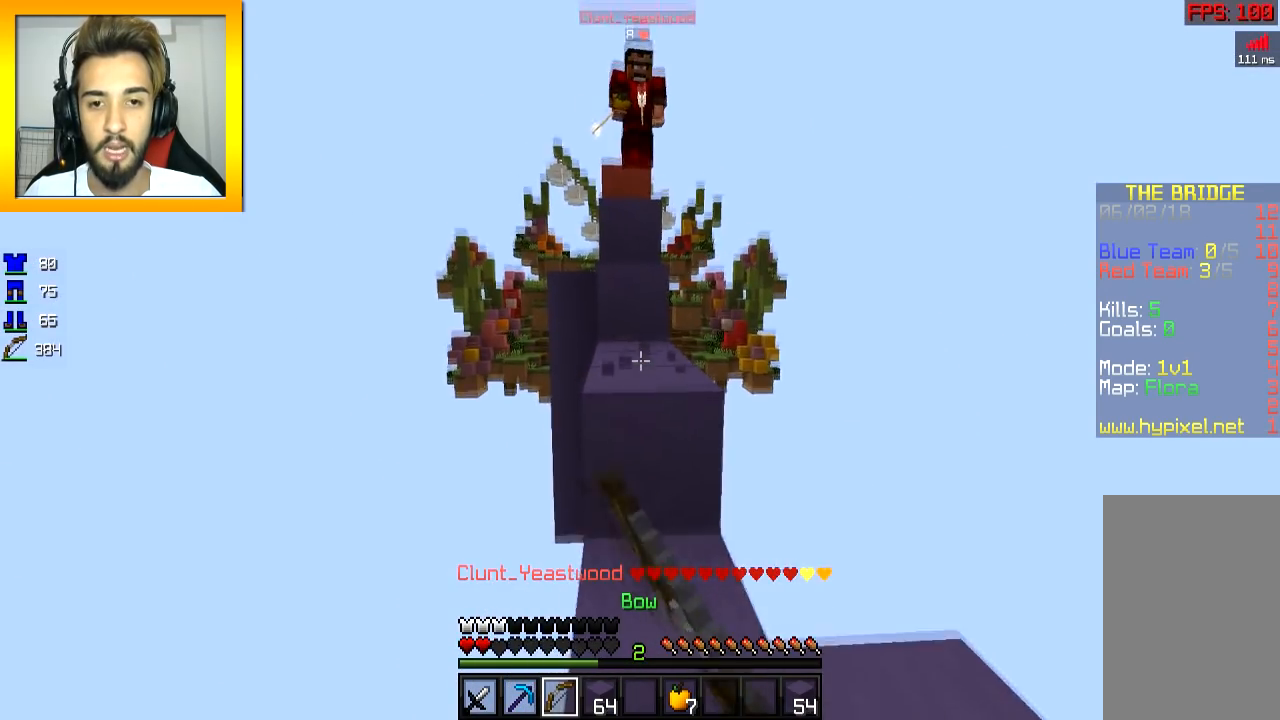
{"keys": ["w"], "mouse": ["left"], "events": [[134, "mouse_left", "up"], [184, "mouse_right", "up"], [234, "w", "down"], [334, "mouse_left", "down"], [334, "space", "down"], [434, "mouse_left", "up"], [434, "space", "up"], [484, "mouse_left", "down"]]}
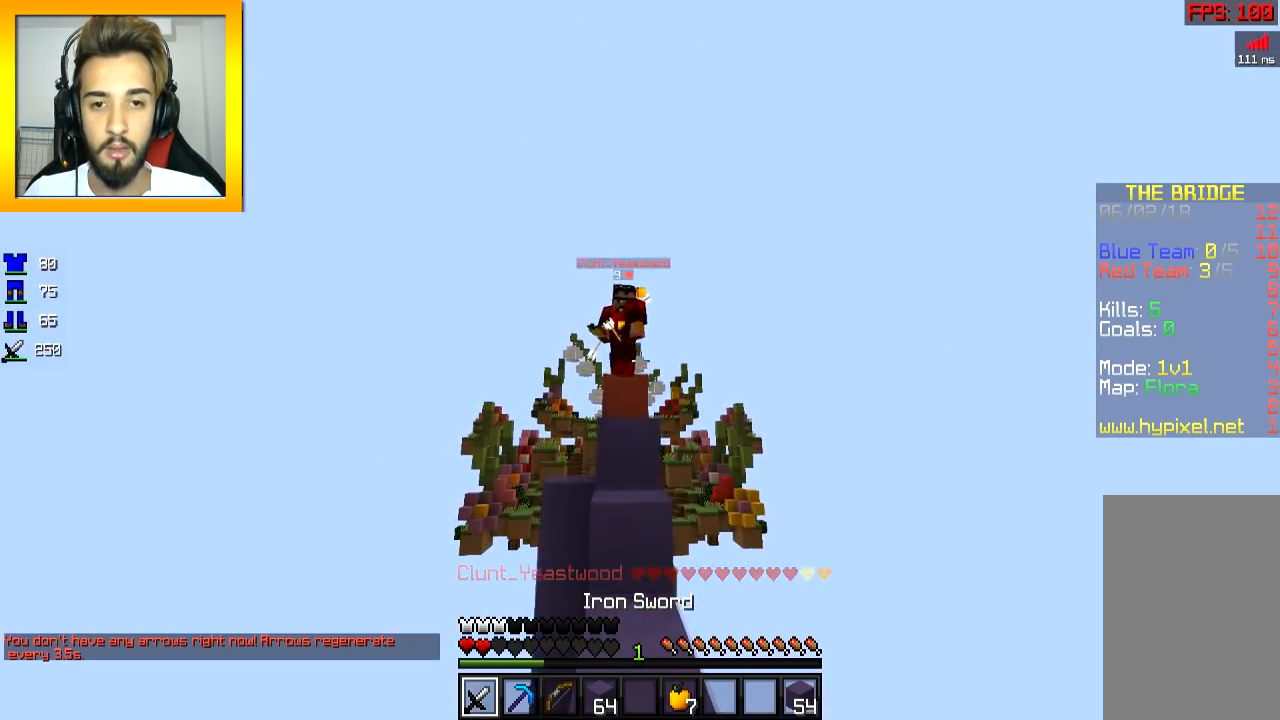
{"keys": ["w"], "mouse": [], "events": [[183, "mouse_left", "up"], [233, "mouse_left", "down"], [266, "mouse_left", "up"], [333, "mouse_left", "down"], [333, "space", "down"], [383, "mouse_left", "up"], [433, "mouse_left", "down"], [433, "space", "up"], [483, "mouse_left", "up"]]}
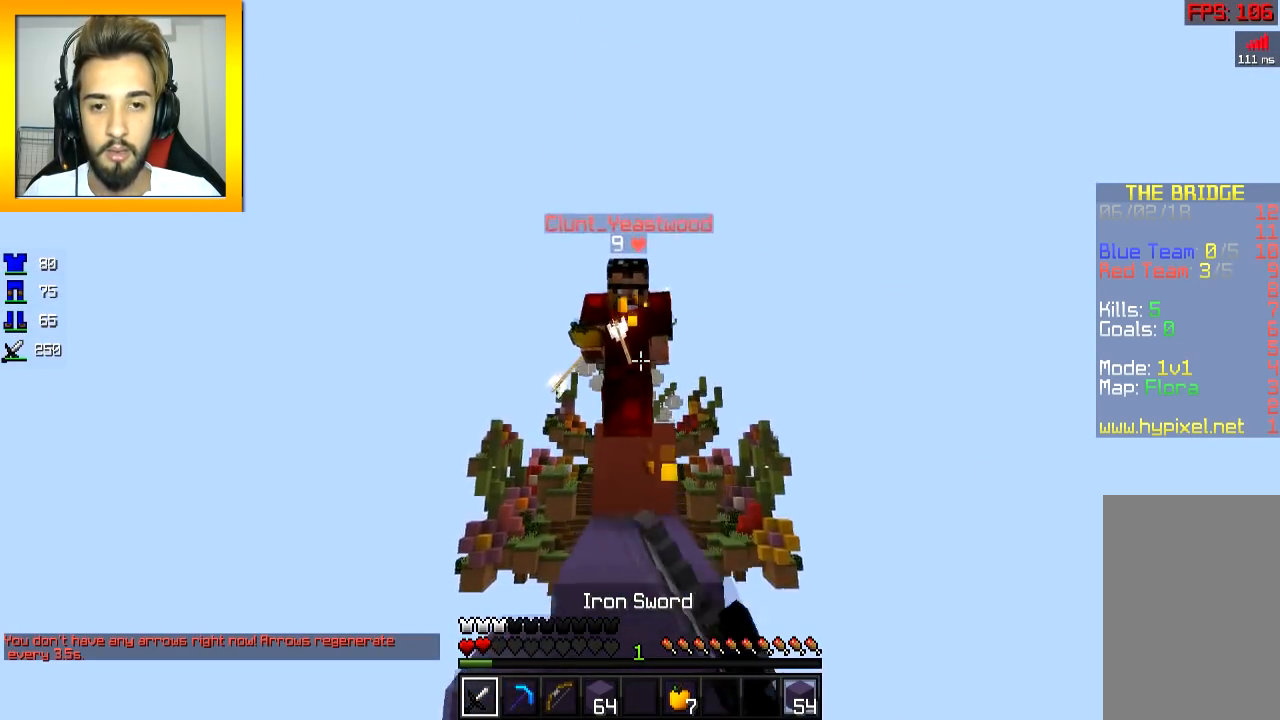
{"keys": ["w"], "mouse": ["left"], "events": [[33, "mouse_left", "down"], [67, "mouse_left", "up"], [134, "mouse_left", "down"], [134, "s", "down"], [134, "w", "up"], [184, "mouse_left", "up"], [234, "mouse_left", "down"], [334, "space", "down"], [334, "w", "down"], [384, "space", "up"], [434, "mouse_left", "up"], [484, "mouse_left", "down"], [484, "s", "up"]]}
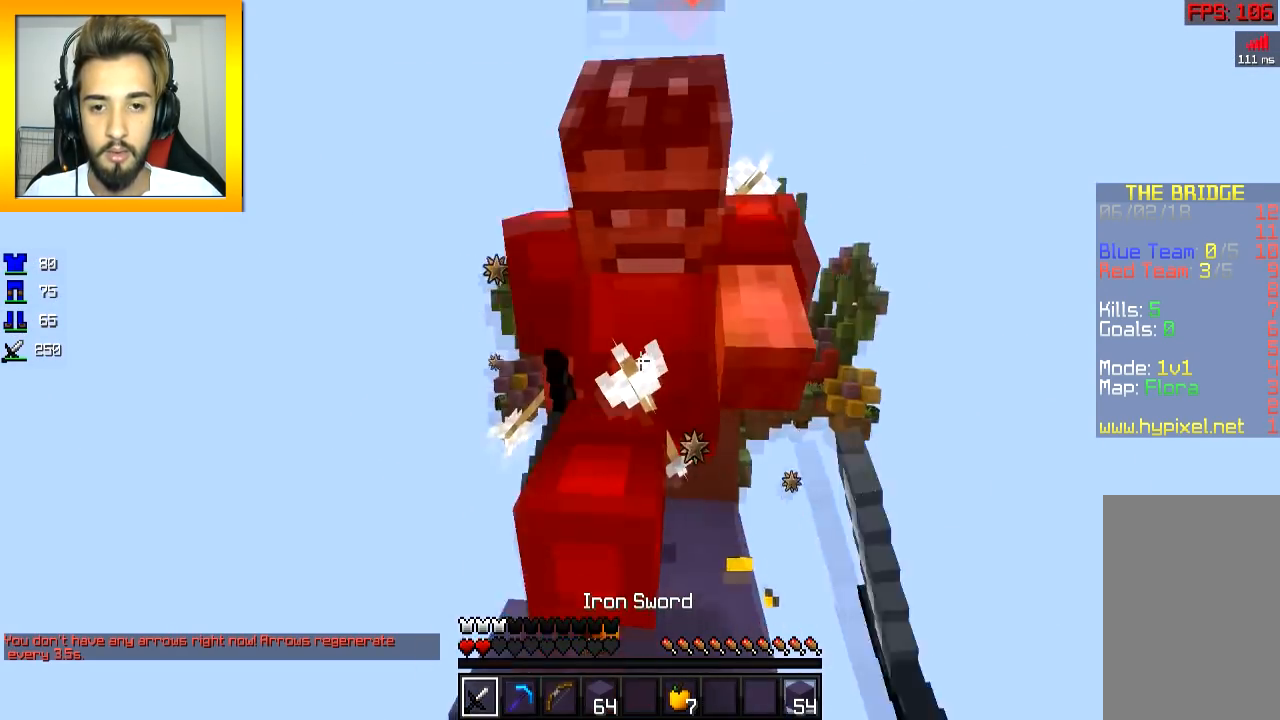
{"keys": ["w"], "mouse": [], "events": [[33, "mouse_left", "up"], [33, "s", "down"], [83, "mouse_left", "down"], [133, "mouse_left", "up"], [133, "s", "up"], [200, "mouse_left", "down"], [200, "s", "down"], [200, "w", "up"], [216, "w", "down"], [333, "w", "up"], [383, "mouse_left", "up"], [383, "w", "down"], [433, "mouse_left", "down"], [433, "s", "up"], [483, "mouse_left", "up"]]}
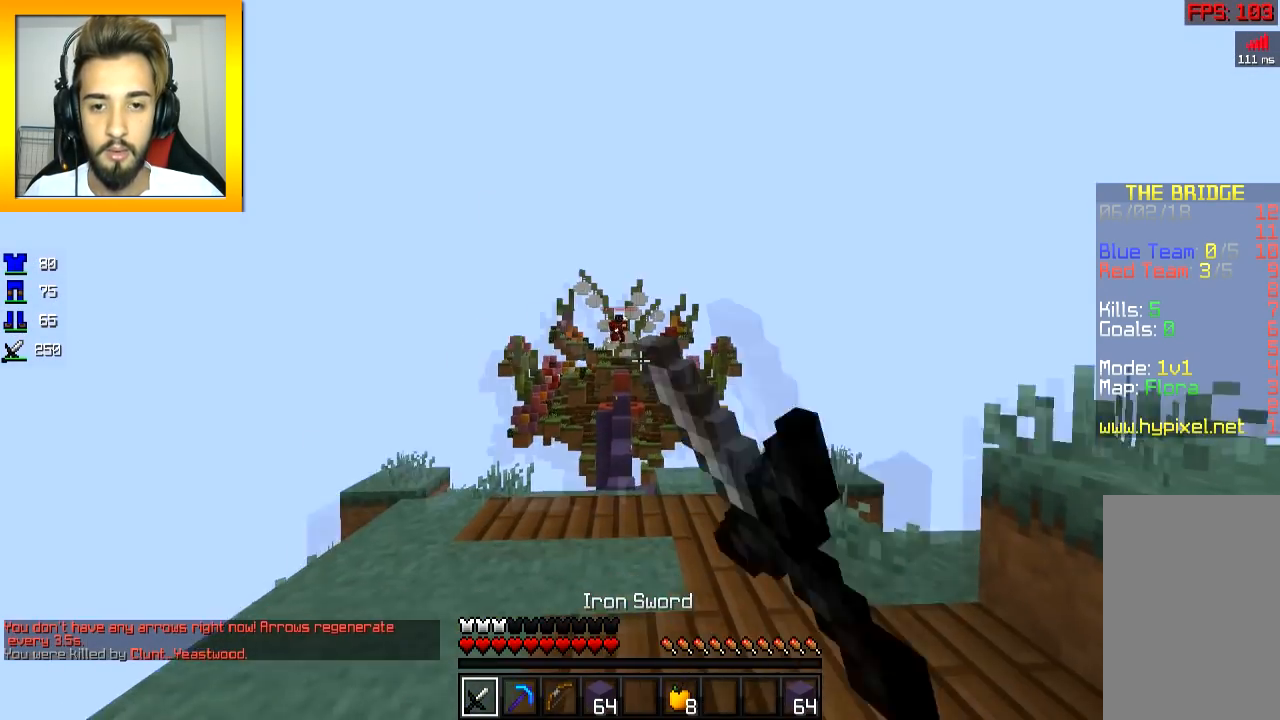
{"keys": ["w"], "mouse": [], "events": [[184, "space", "down"], [334, "space", "up"]]}
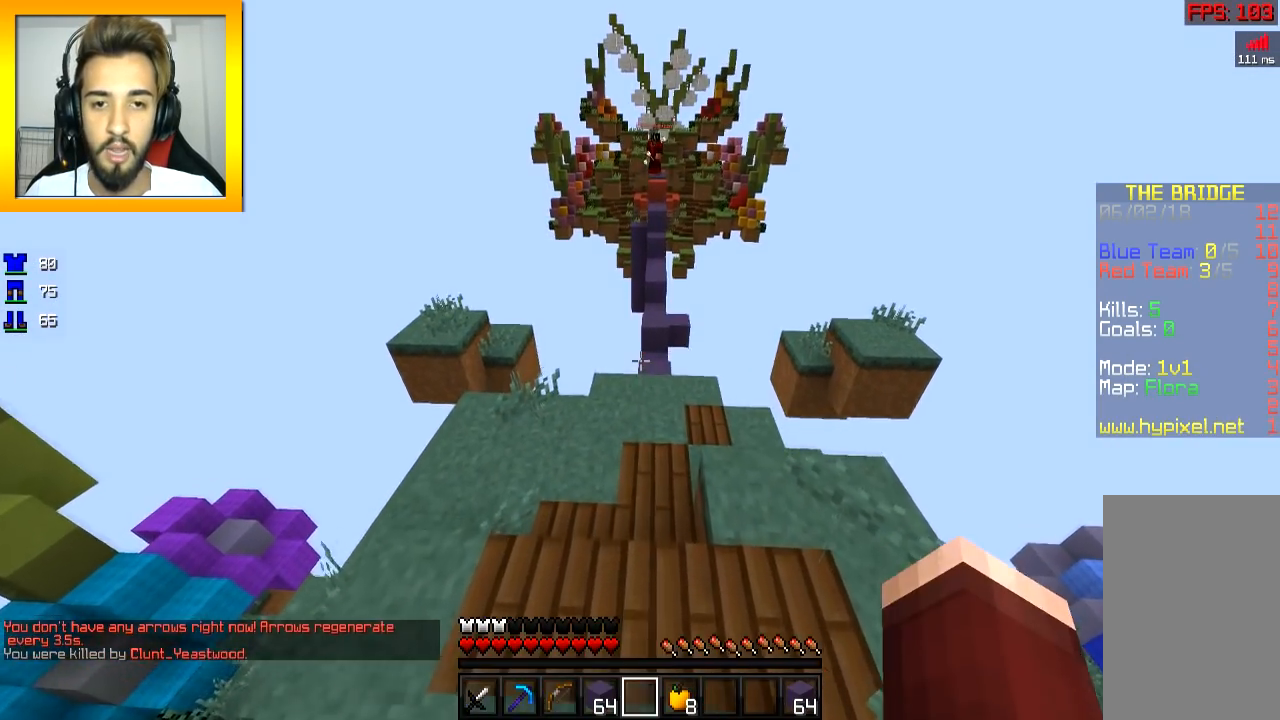
{"keys": [], "mouse": [], "events": [[333, "space", "down"], [433, "space", "up"], [483, "w", "up"]]}
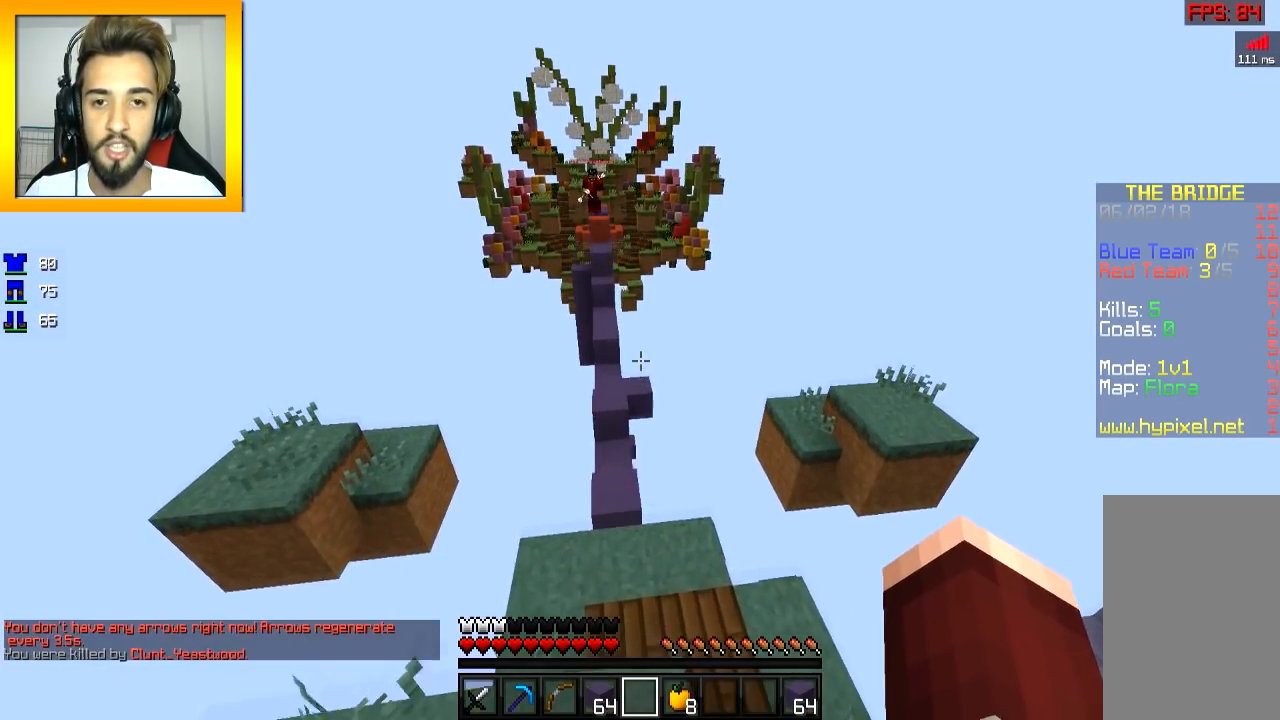
{"keys": ["d"], "mouse": ["left", "right"], "events": [[83, "a", "down"], [184, "mouse_right", "down"], [284, "mouse_left", "down"], [384, "a", "up"], [434, "d", "down"]]}
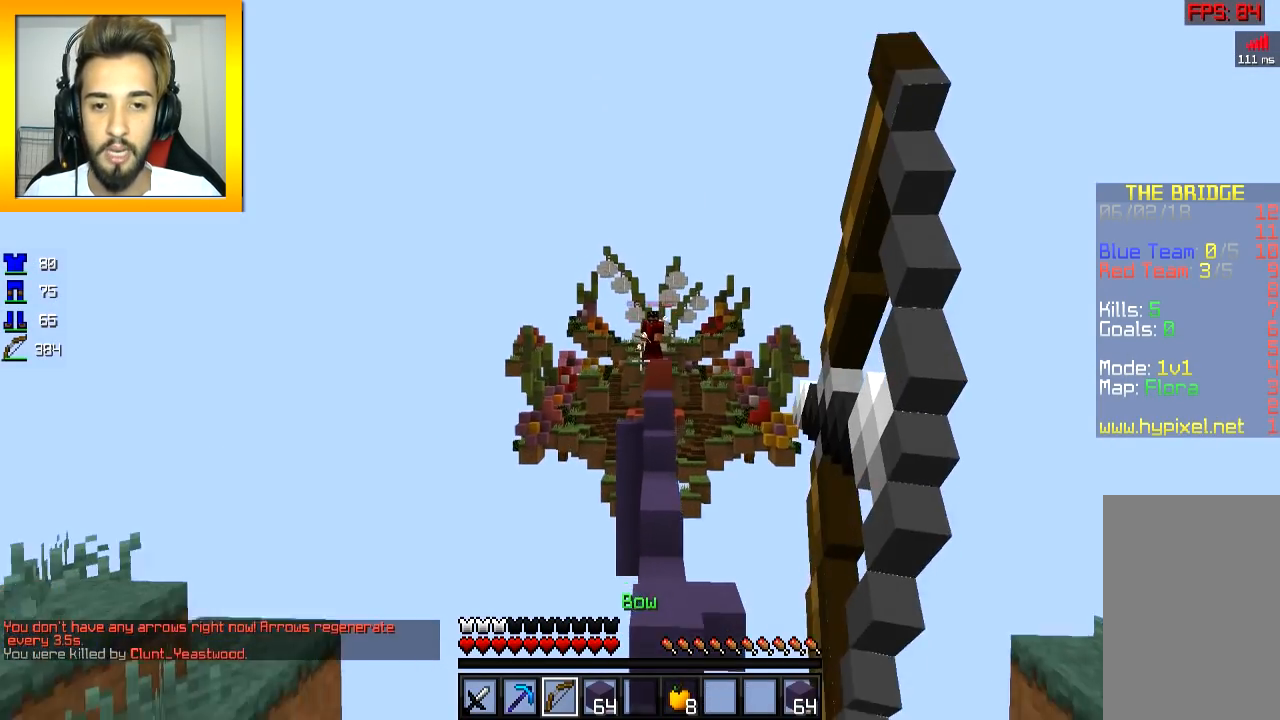
{"keys": ["d"], "mouse": ["left", "right"], "events": []}
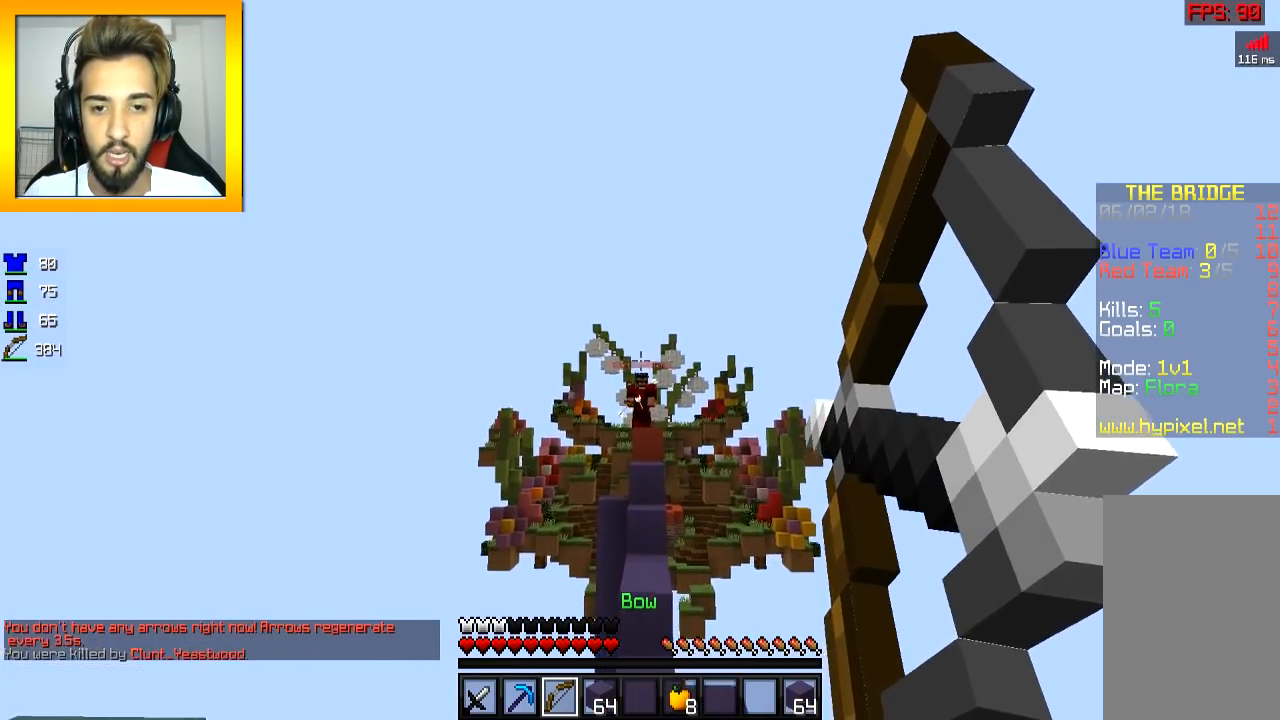
{"keys": ["s"], "mouse": ["left", "right"], "events": [[33, "d", "up"], [33, "w", "down"], [83, "mouse_left", "up"], [83, "mouse_right", "up"], [134, "mouse_left", "down"], [134, "mouse_right", "down"], [284, "w", "up"], [334, "d", "down"], [434, "d", "up"], [434, "s", "down"]]}
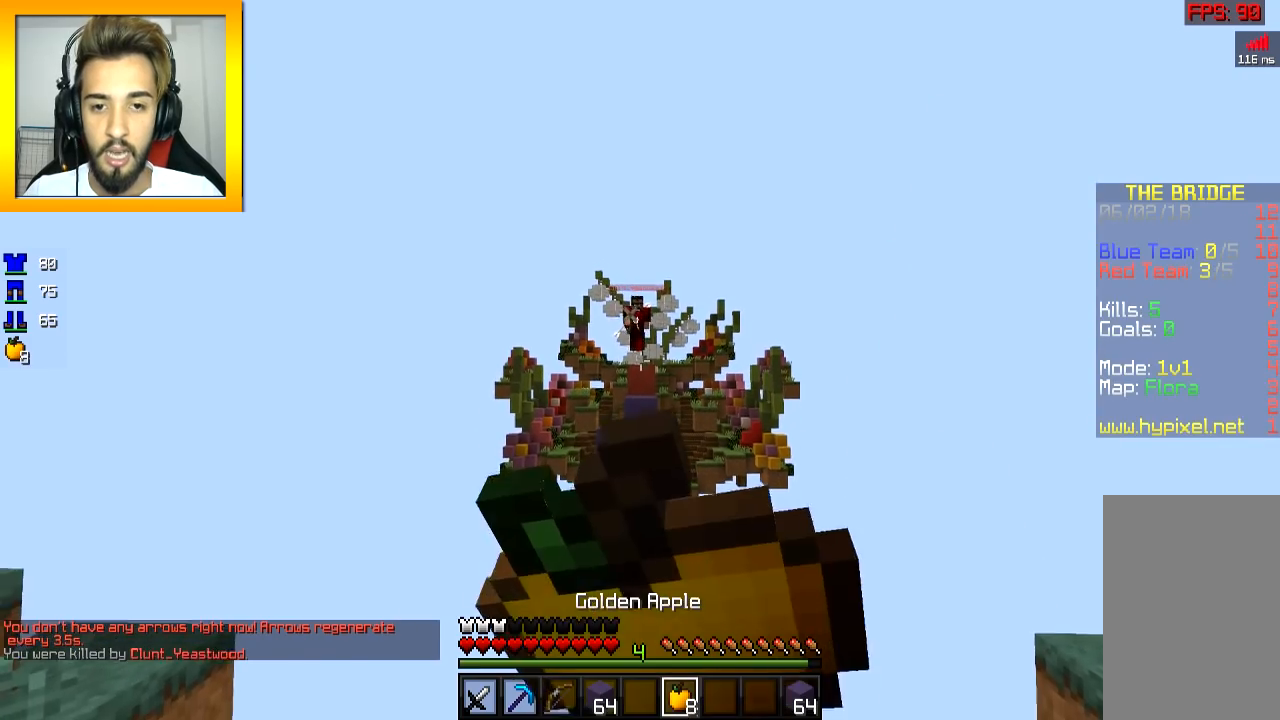
{"keys": ["d"], "mouse": ["left", "right"], "events": [[33, "a", "down"], [283, "d", "down"], [317, "s", "up"], [333, "a", "up"]]}
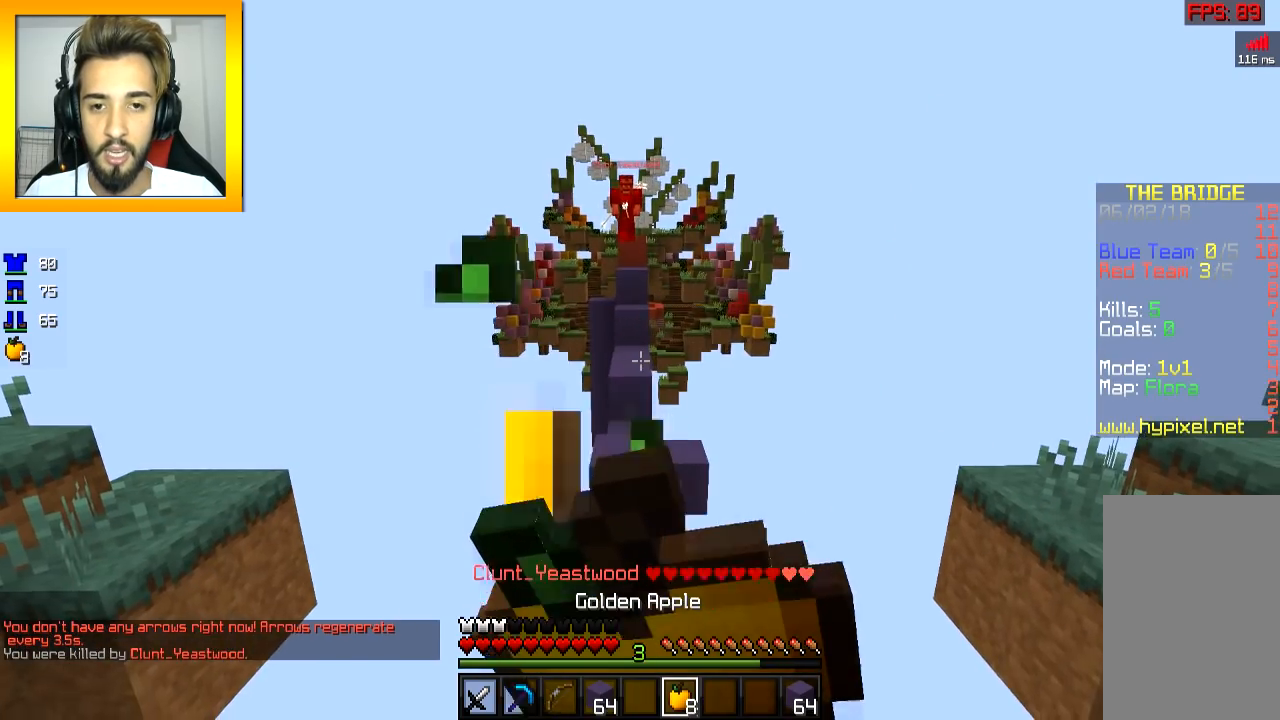
{"keys": ["a", "w"], "mouse": ["left", "right"], "events": [[50, "w", "down"], [384, "d", "up"], [434, "a", "down"]]}
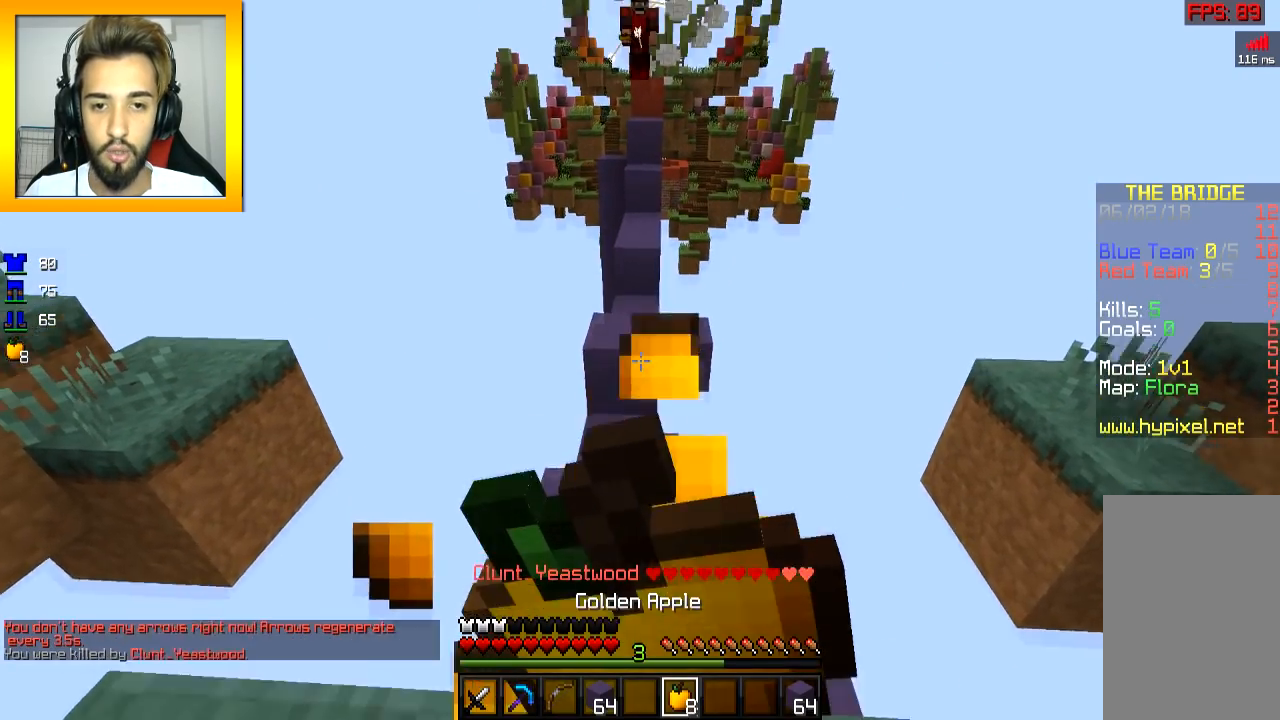
{"keys": ["a", "w"], "mouse": ["left", "right"], "events": [[150, "w", "up"], [283, "w", "down"]]}
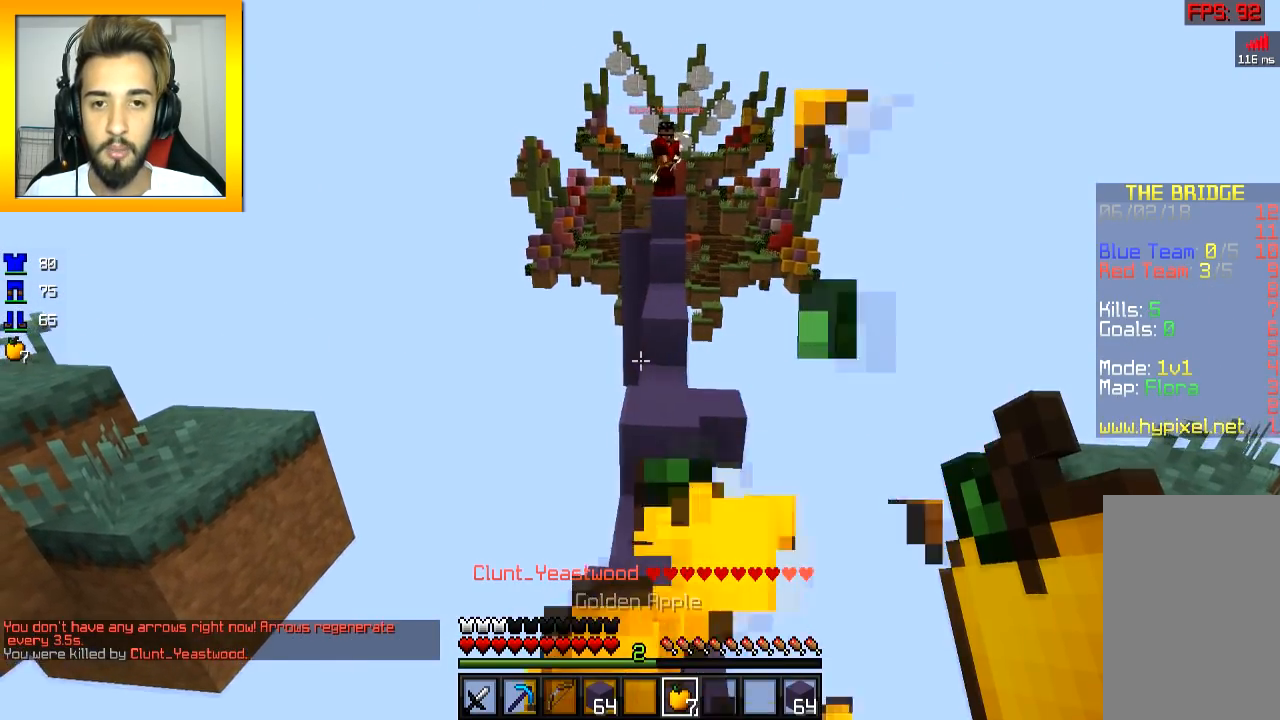
{"keys": ["d", "w"], "mouse": [], "events": [[84, "a", "up"], [201, "mouse_left", "up"], [201, "mouse_right", "up"], [384, "d", "down"]]}
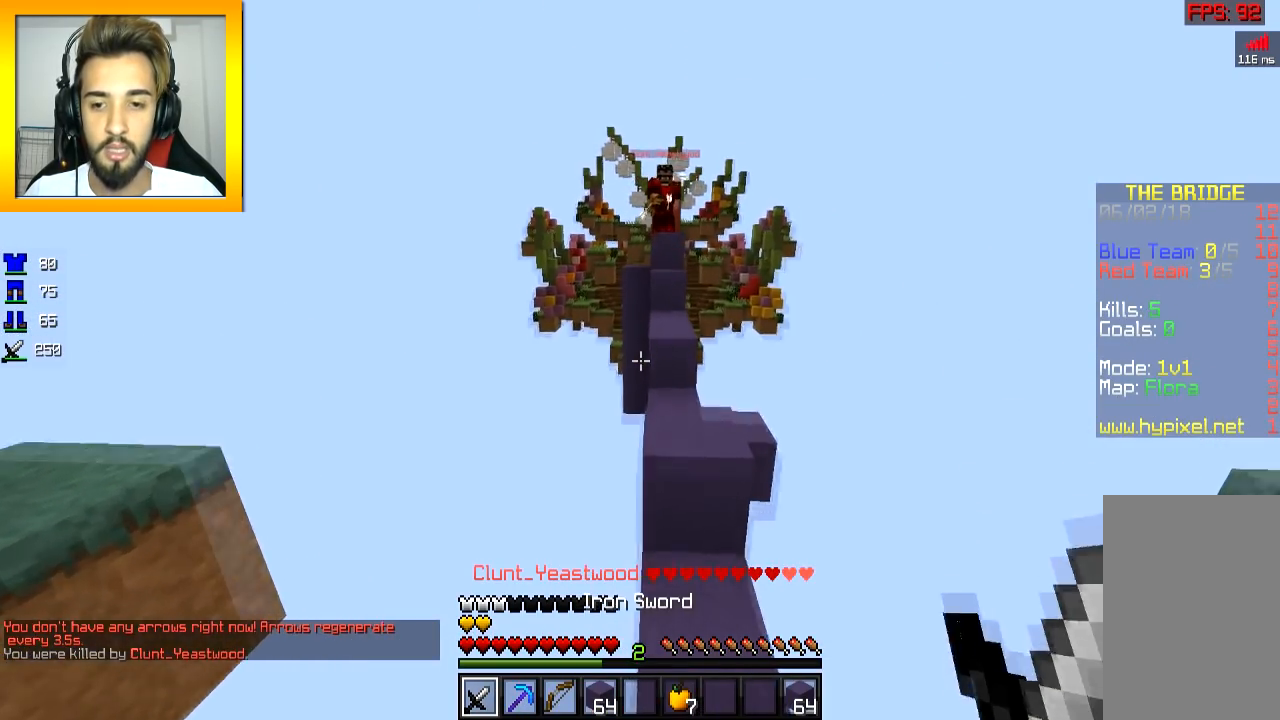
{"keys": ["a", "w"], "mouse": [], "events": [[100, "d", "up"], [200, "space", "down"], [300, "space", "up"], [434, "a", "down"]]}
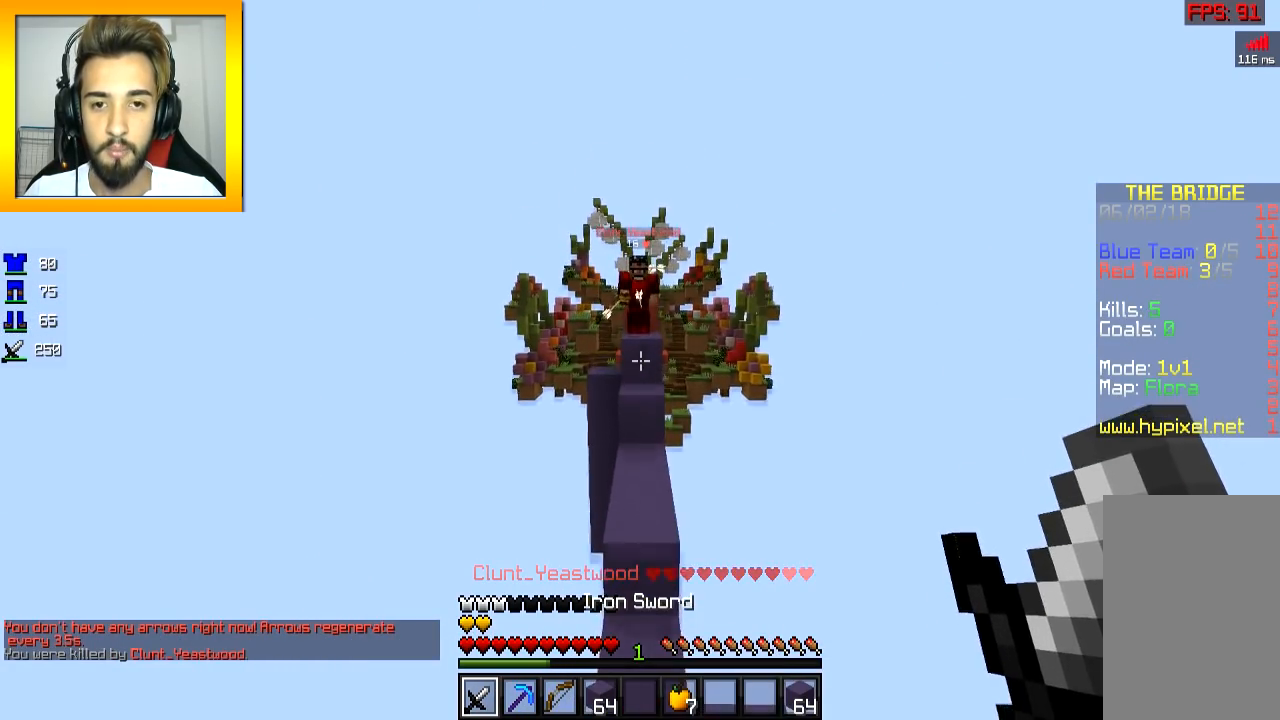
{"keys": ["s"], "mouse": ["left"], "events": [[17, "a", "up"], [234, "mouse_left", "down"], [234, "space", "down"], [351, "space", "up"], [401, "mouse_left", "up"], [434, "mouse_left", "down"], [451, "w", "up"], [484, "s", "down"]]}
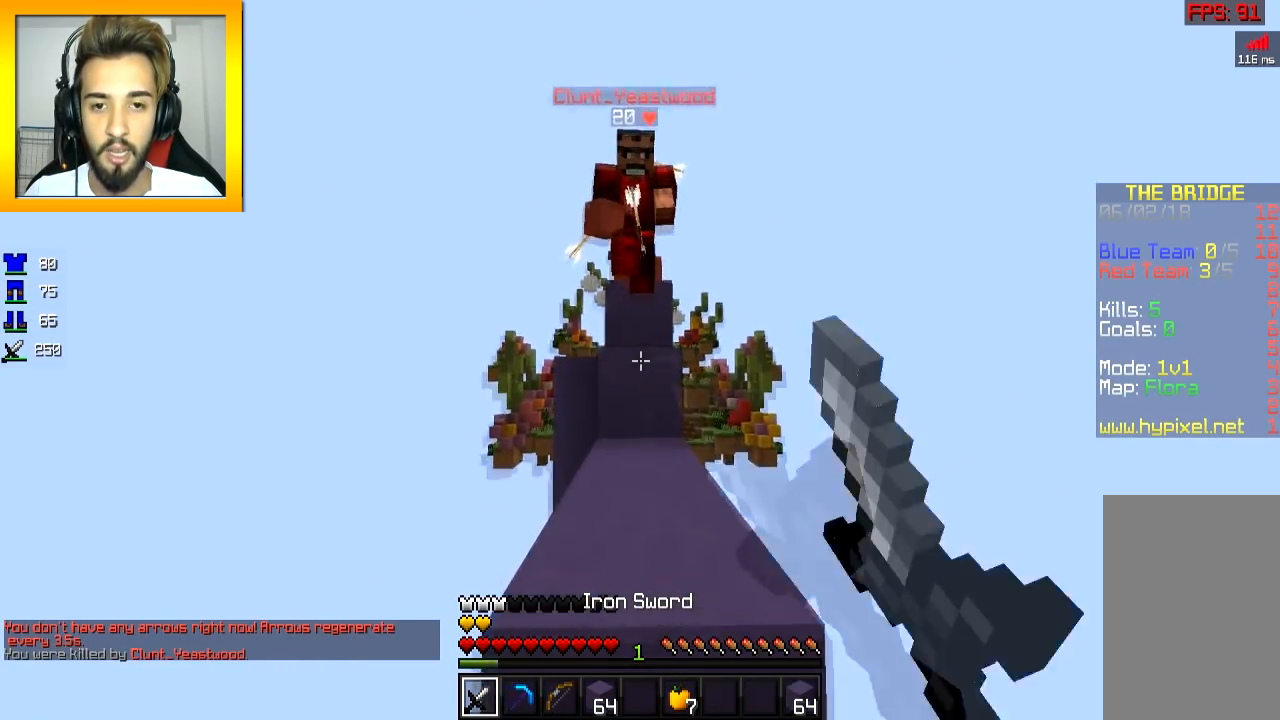
{"keys": ["w"], "mouse": [], "events": [[50, "mouse_left", "up"], [83, "mouse_left", "down"], [150, "mouse_left", "up"], [183, "mouse_left", "down"], [317, "w", "down"], [334, "mouse_left", "up"], [367, "mouse_left", "down"], [384, "s", "up"], [484, "mouse_left", "up"]]}
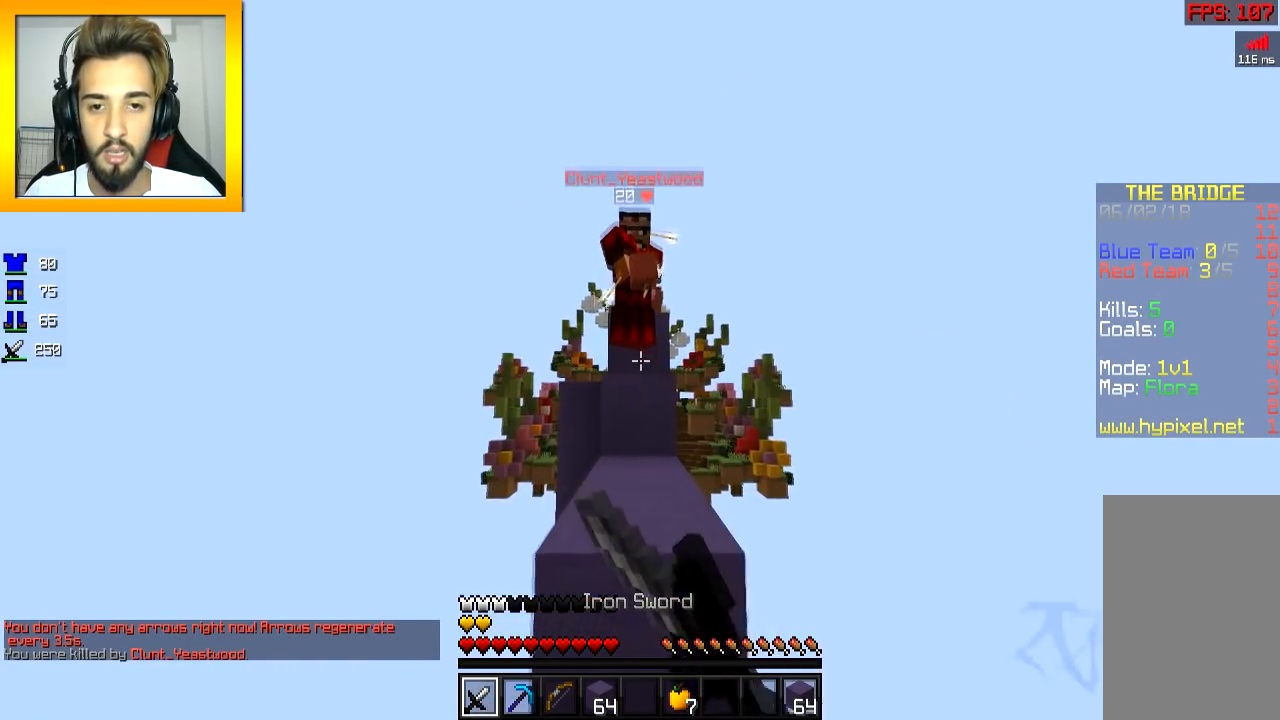
{"keys": ["w"], "mouse": [], "events": [[67, "mouse_left", "down"], [117, "space", "down"], [134, "mouse_left", "up"], [167, "mouse_left", "down"], [234, "mouse_left", "up"], [234, "space", "up"], [317, "mouse_left", "down"], [384, "mouse_left", "up"], [417, "mouse_left", "down"], [484, "mouse_left", "up"]]}
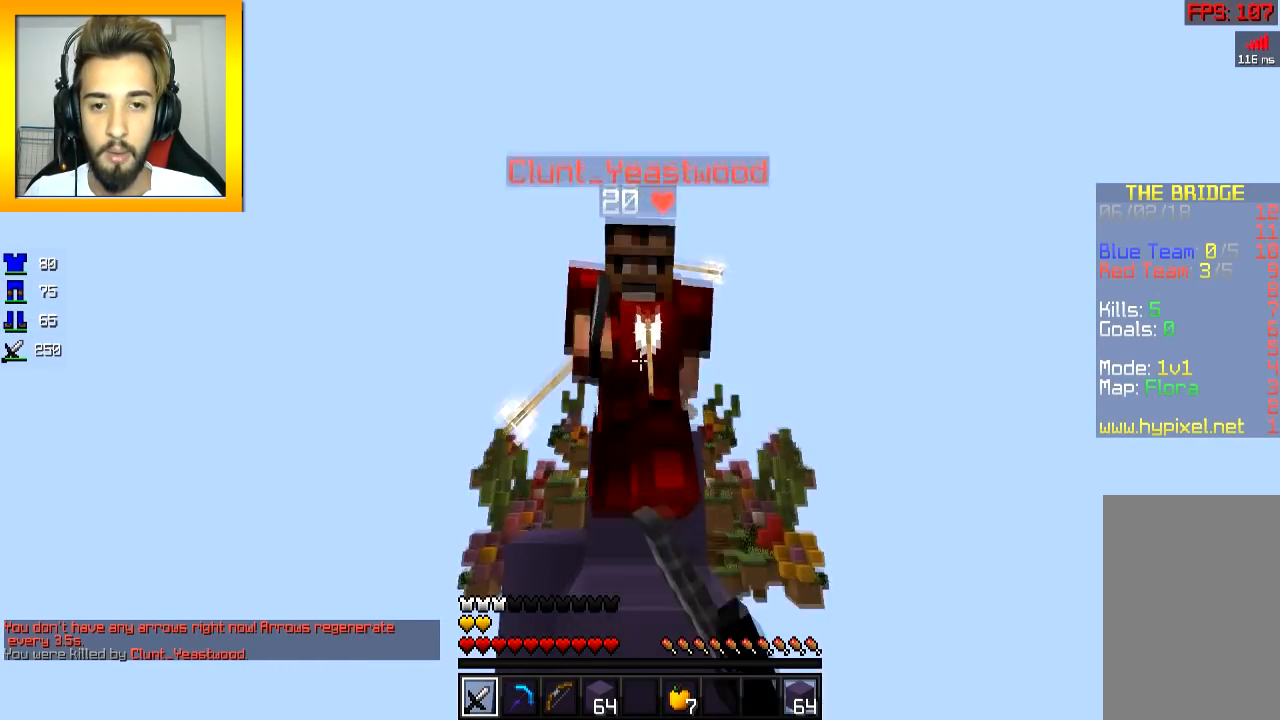
{"keys": ["s"], "mouse": ["left", "right"], "events": [[17, "mouse_left", "down"], [67, "s", "down"], [83, "mouse_left", "up"], [83, "w", "up"], [117, "mouse_left", "down"], [183, "mouse_left", "up"], [217, "mouse_left", "down"], [217, "mouse_right", "down"], [283, "mouse_right", "up"], [367, "mouse_right", "down"], [434, "mouse_left", "up"], [434, "mouse_right", "up"], [467, "mouse_left", "down"], [467, "mouse_right", "down"]]}
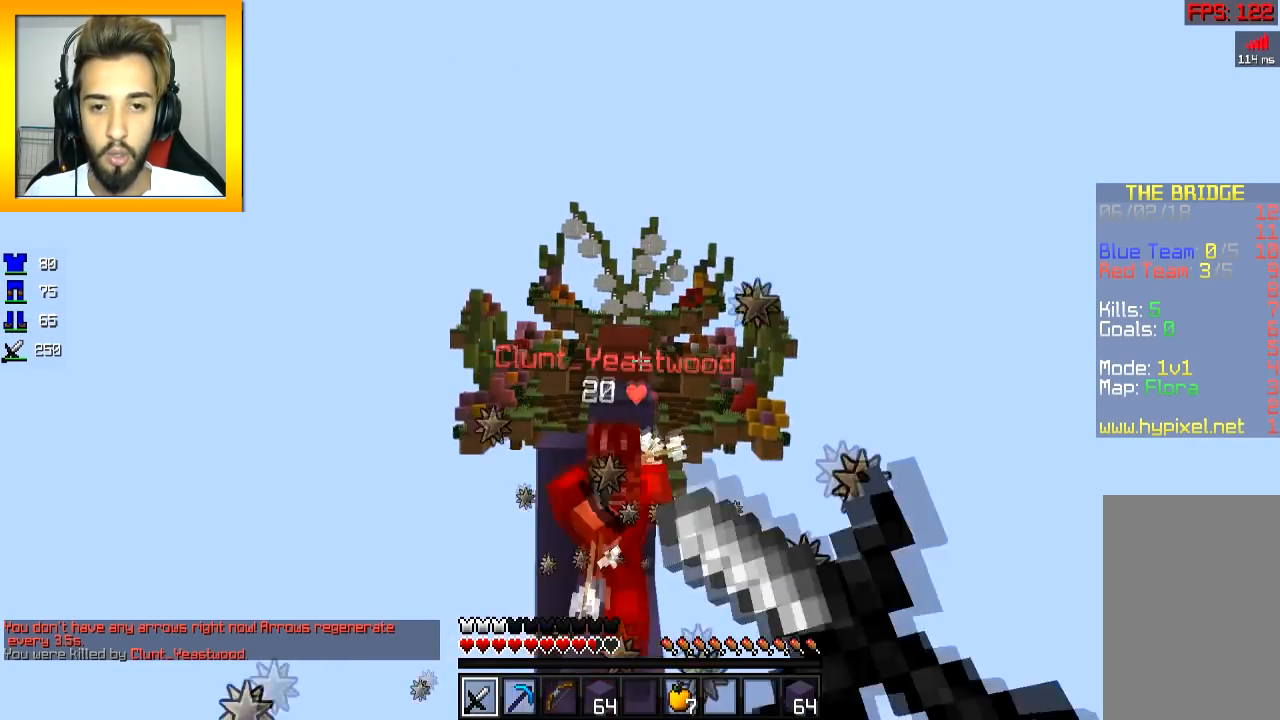
{"keys": ["space", "w"], "mouse": [], "events": [[34, "mouse_right", "up"], [67, "mouse_right", "down"], [84, "s", "up"], [117, "d", "down"], [184, "mouse_left", "up"], [184, "mouse_right", "up"], [217, "w", "down"], [234, "d", "up"], [367, "mouse_right", "down"], [417, "mouse_right", "up"], [417, "space", "down"]]}